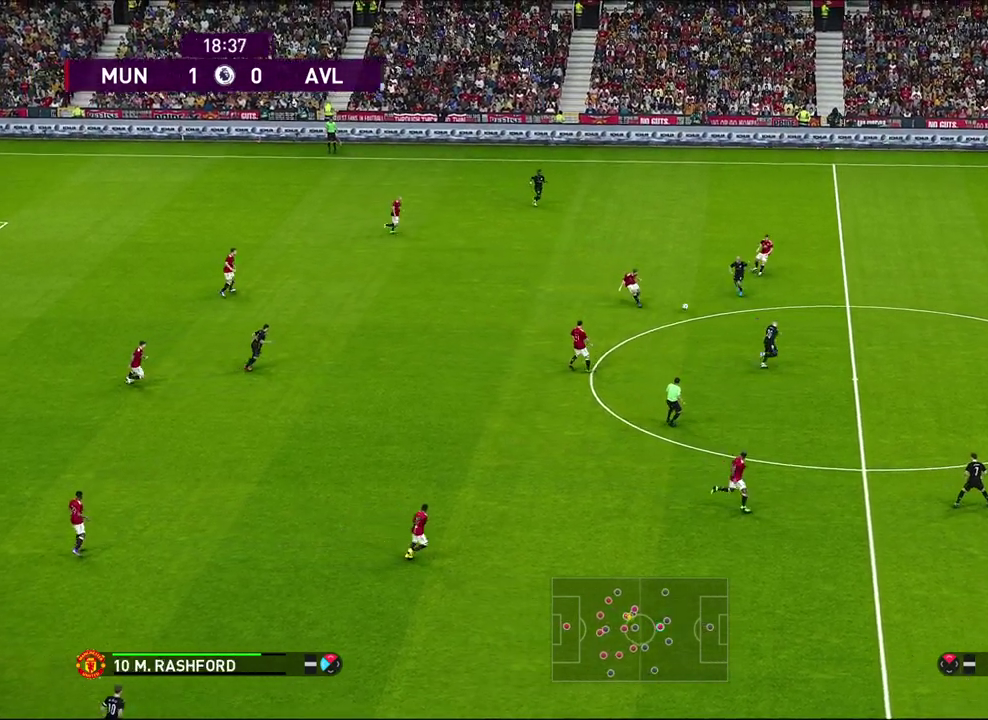
Gameplay with a controller (PlayStation layout); each line is a JSON object with the inputs held at the frame after it (dt_ms = milliseconds from this image to that frame). "events" lists button and stick changes between this image and that frame as [ms after this image, input, new state], when the widget could be followed in between. Not read: R3 right_stick.
{"dt_ms": 500, "buttons": [], "left_stick": "down-left", "events": [[350, "left_stick", "down-left"]]}
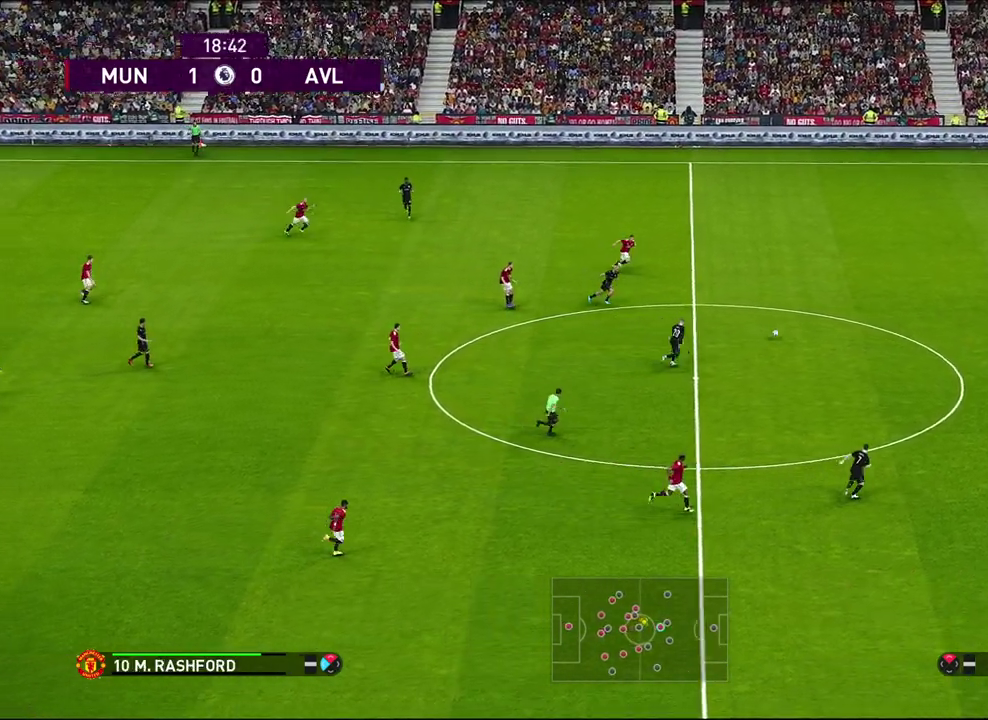
{"dt_ms": 600, "buttons": [], "left_stick": "down", "events": [[400, "left_stick", "down"]]}
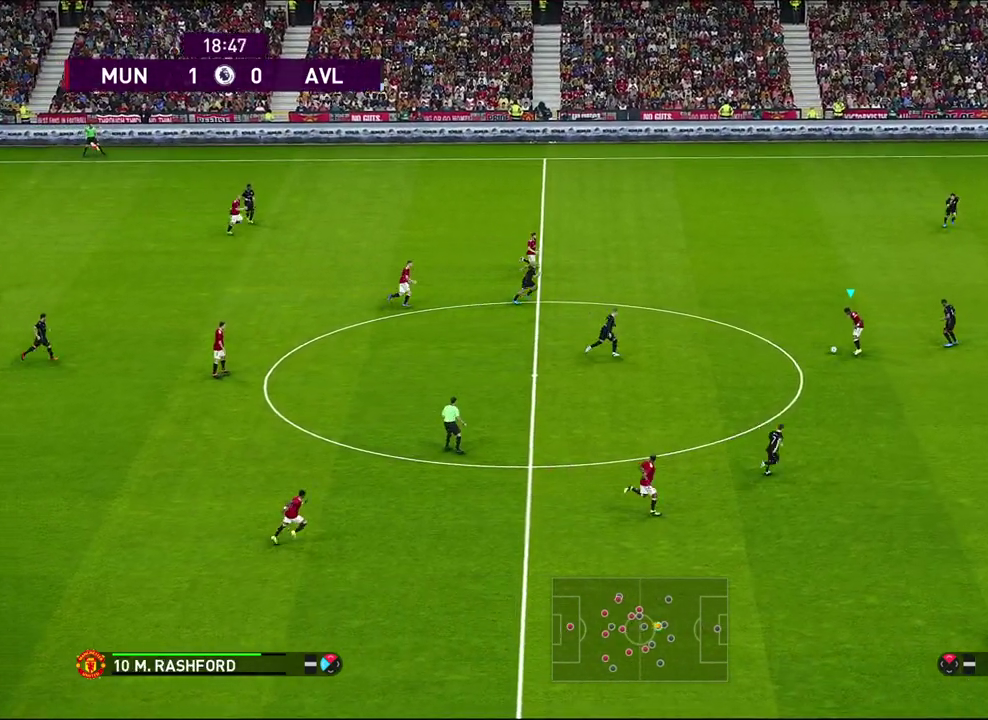
{"dt_ms": 400, "buttons": [], "left_stick": "down-left", "events": [[167, "CROSS", "down"], [167, "left_stick", "down-left"], [333, "CROSS", "up"]]}
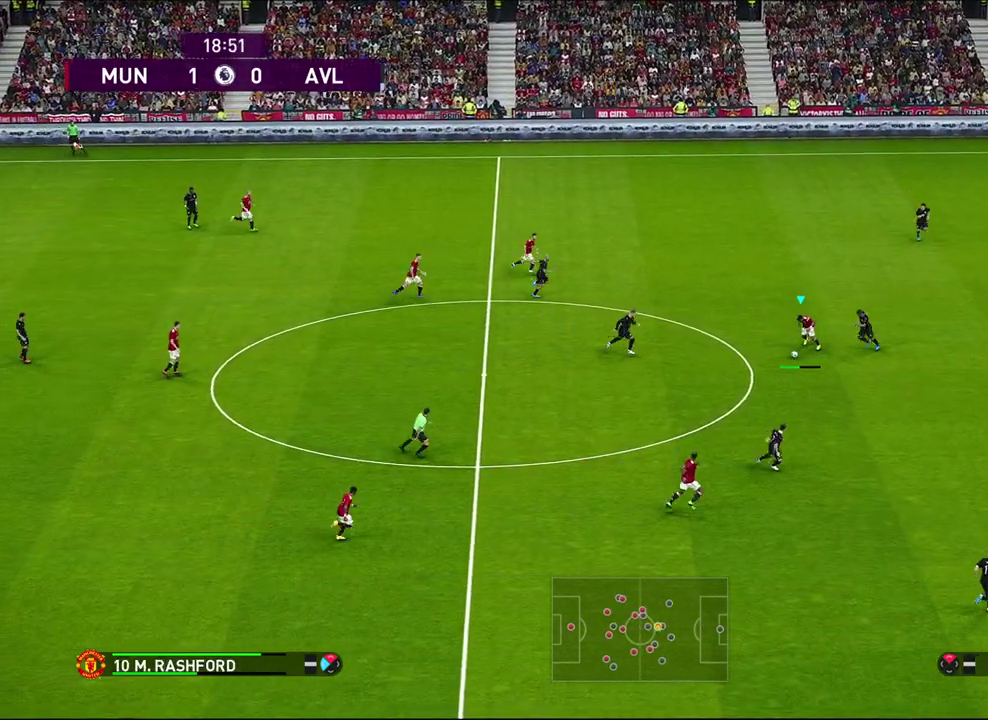
{"dt_ms": 500, "buttons": [], "left_stick": "center", "events": [[283, "left_stick", "center"]]}
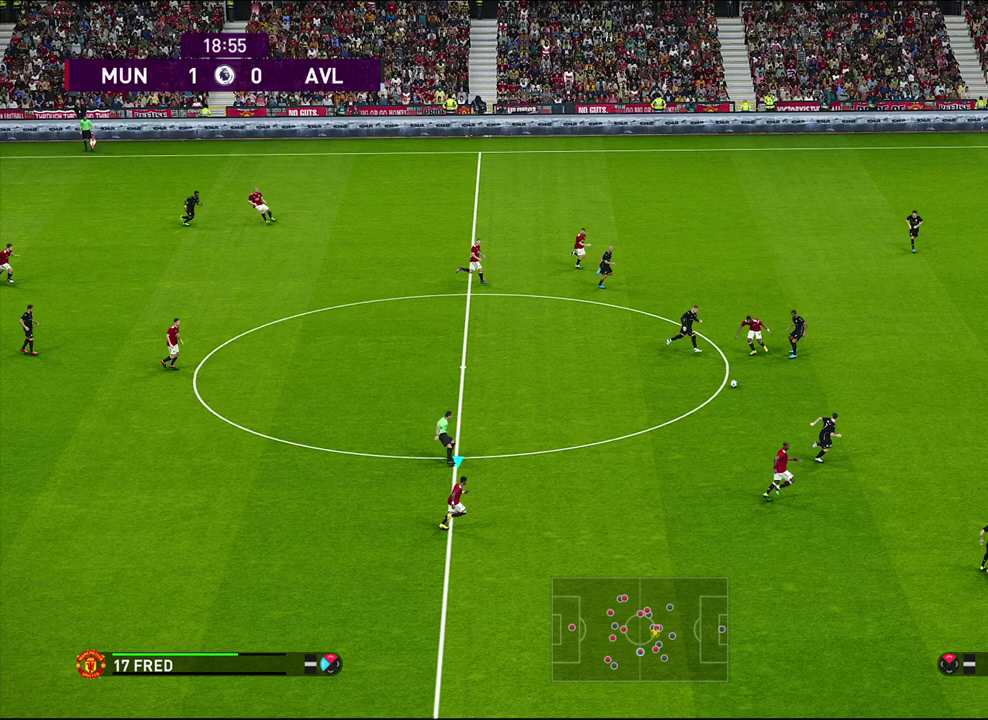
{"dt_ms": 400, "buttons": [], "left_stick": "up-right", "events": [[400, "left_stick", "up-right"]]}
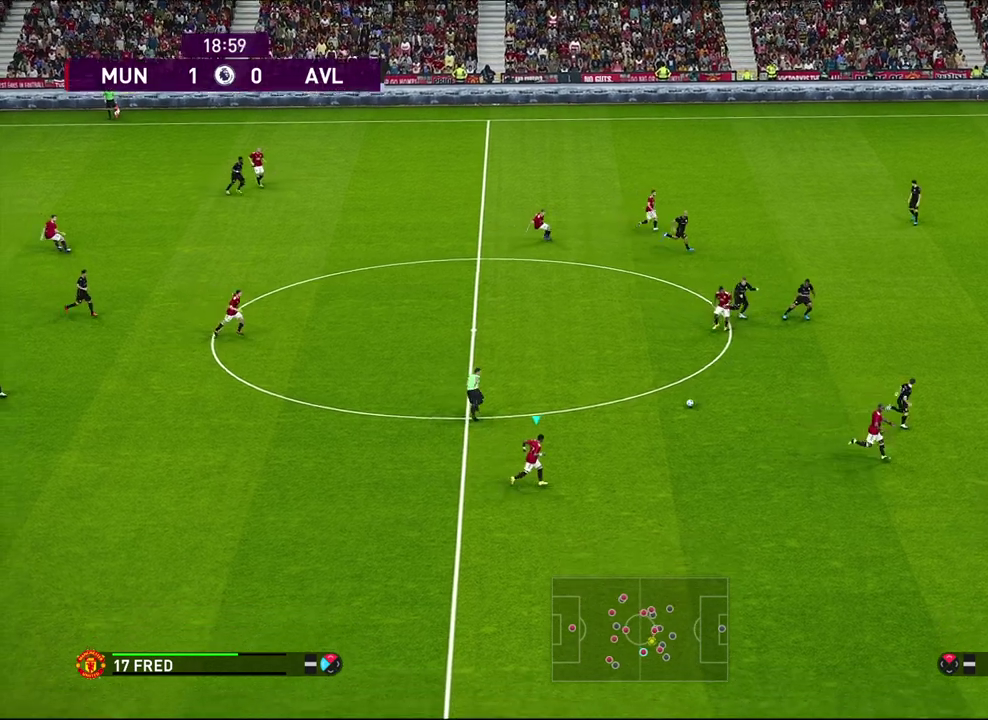
{"dt_ms": 600, "buttons": [], "left_stick": "right", "events": [[450, "left_stick", "right"]]}
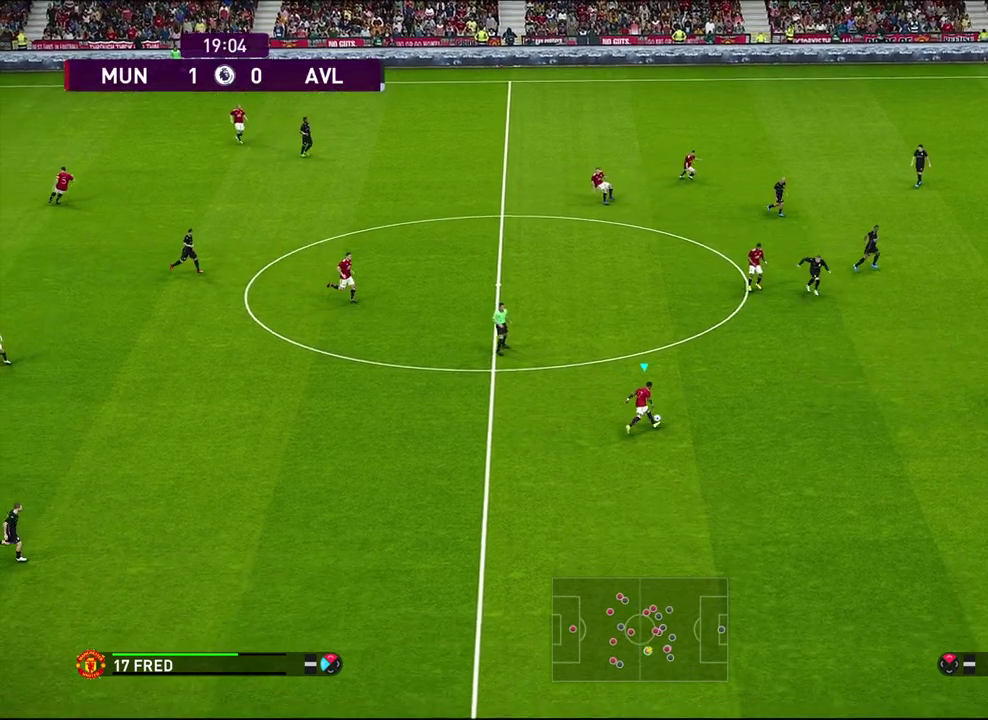
{"dt_ms": 500, "buttons": [], "left_stick": "right", "events": []}
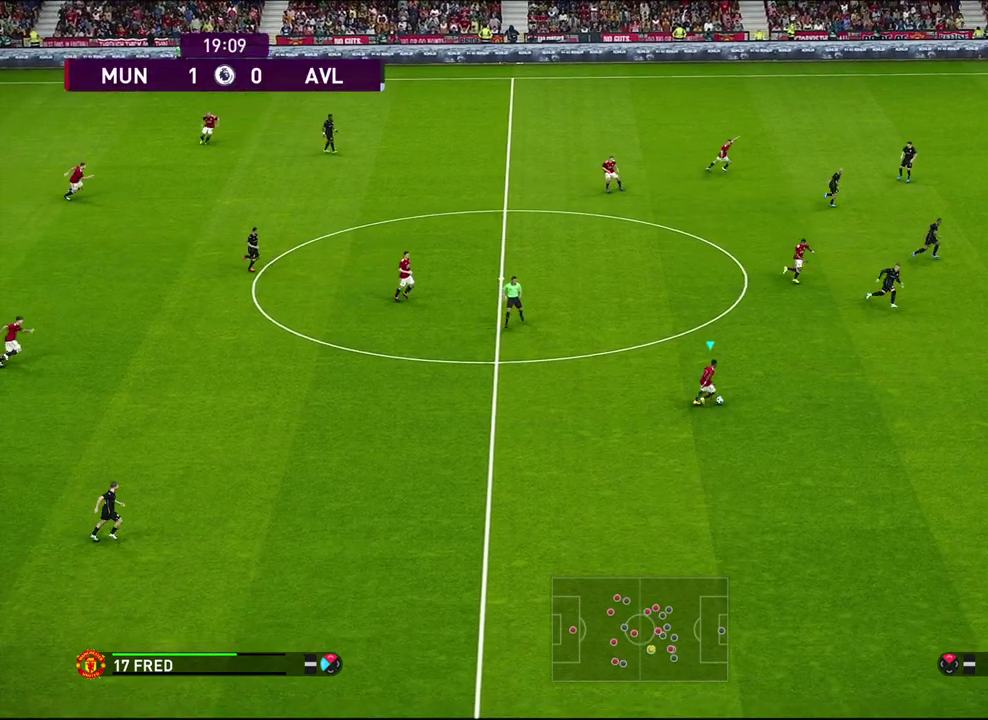
{"dt_ms": 600, "buttons": ["R1"], "left_stick": "center", "events": [[183, "left_stick", "center"], [533, "R1", "down"]]}
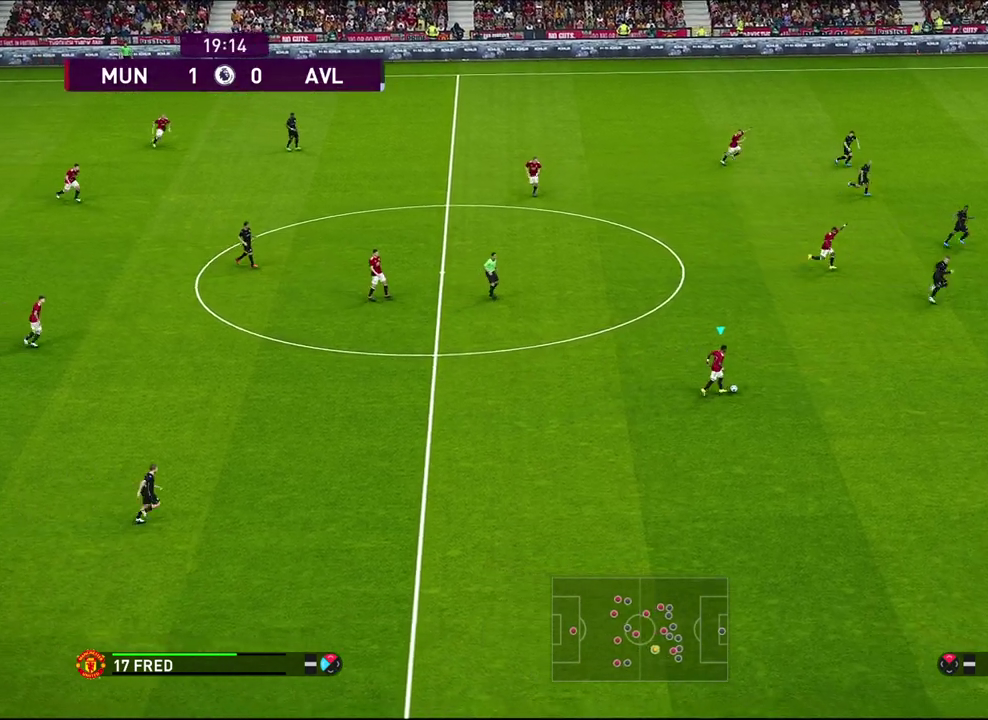
{"dt_ms": 600, "buttons": [], "left_stick": "right", "events": [[250, "R1", "up"], [317, "left_stick", "right"]]}
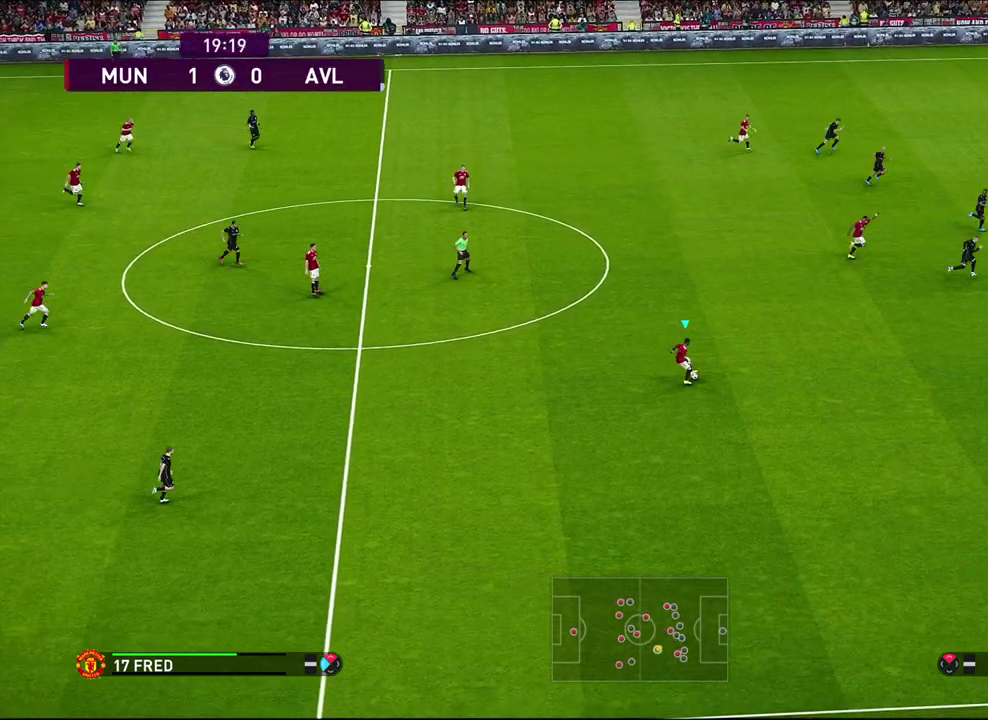
{"dt_ms": 500, "buttons": [], "left_stick": "right", "events": []}
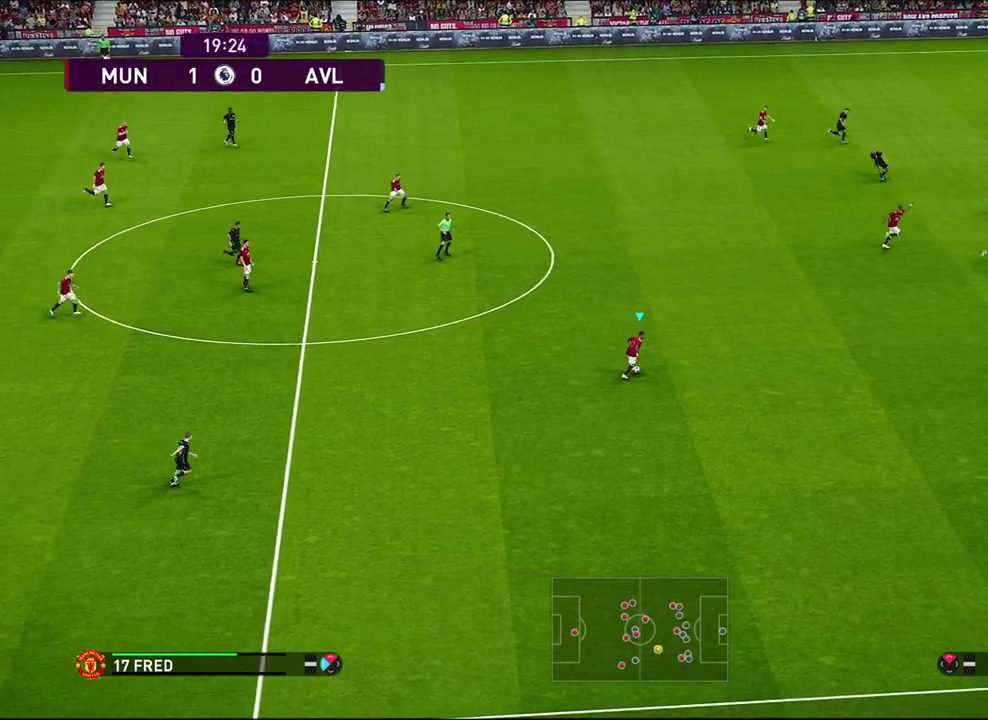
{"dt_ms": 300, "buttons": [], "left_stick": "right", "events": []}
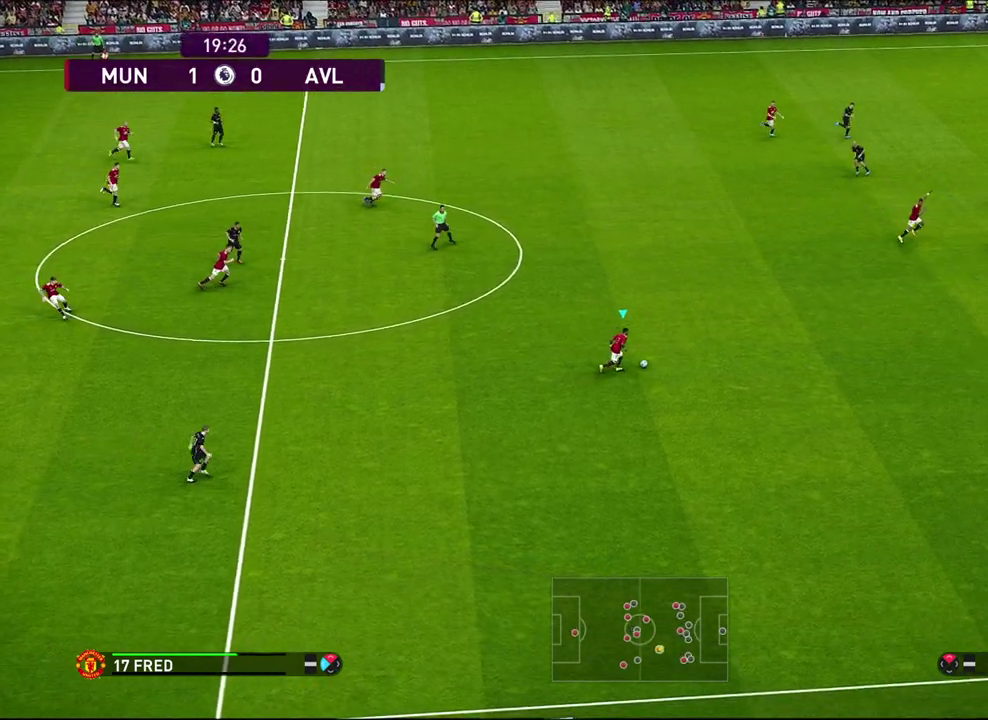
{"dt_ms": 400, "buttons": ["R1"], "left_stick": "right", "events": [[250, "R1", "down"]]}
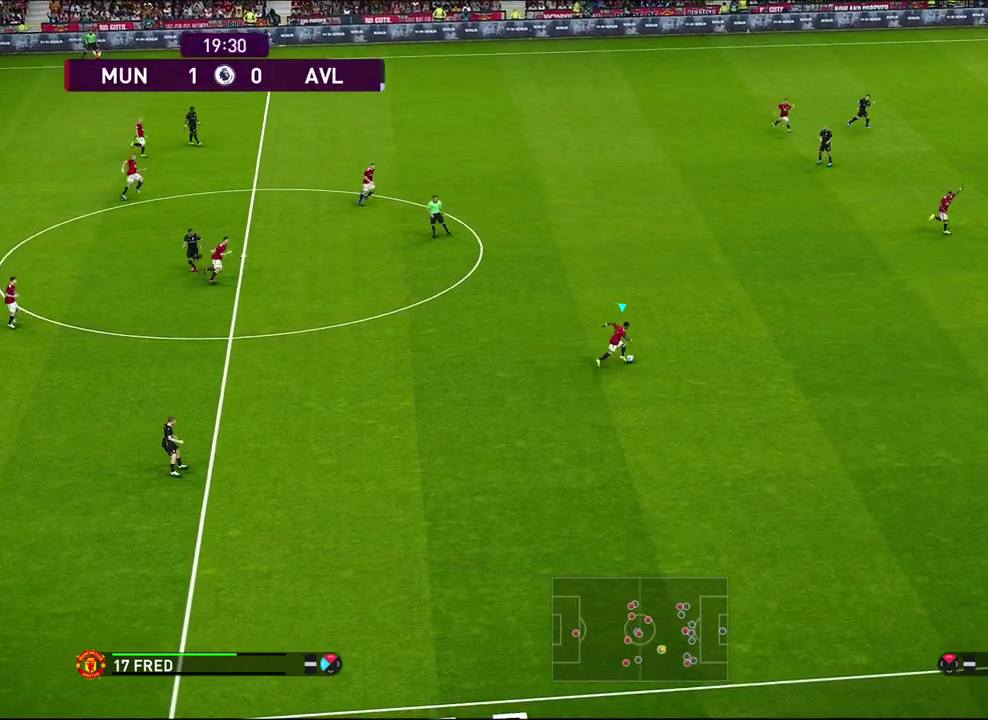
{"dt_ms": 500, "buttons": [], "left_stick": "up-right", "events": [[100, "R1", "up"], [367, "left_stick", "up-right"]]}
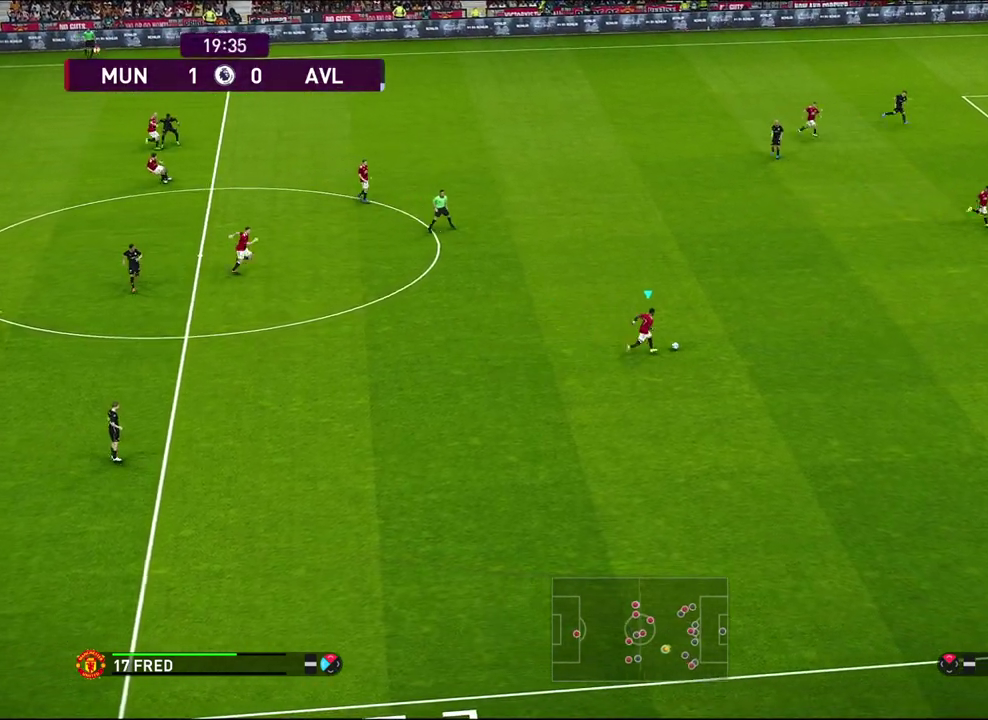
{"dt_ms": 600, "buttons": [], "left_stick": "up", "events": [[17, "left_stick", "up"]]}
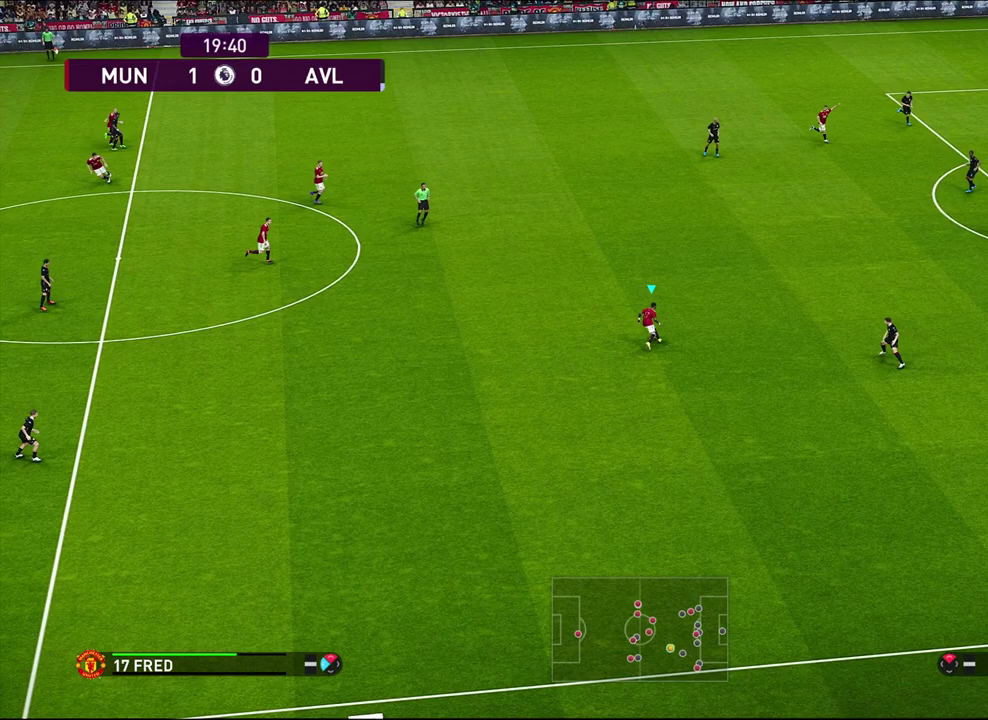
{"dt_ms": 700, "buttons": [], "left_stick": "center", "events": [[100, "left_stick", "up-left"], [367, "TRIANGLE", "down"], [433, "TRIANGLE", "up"], [550, "left_stick", "center"]]}
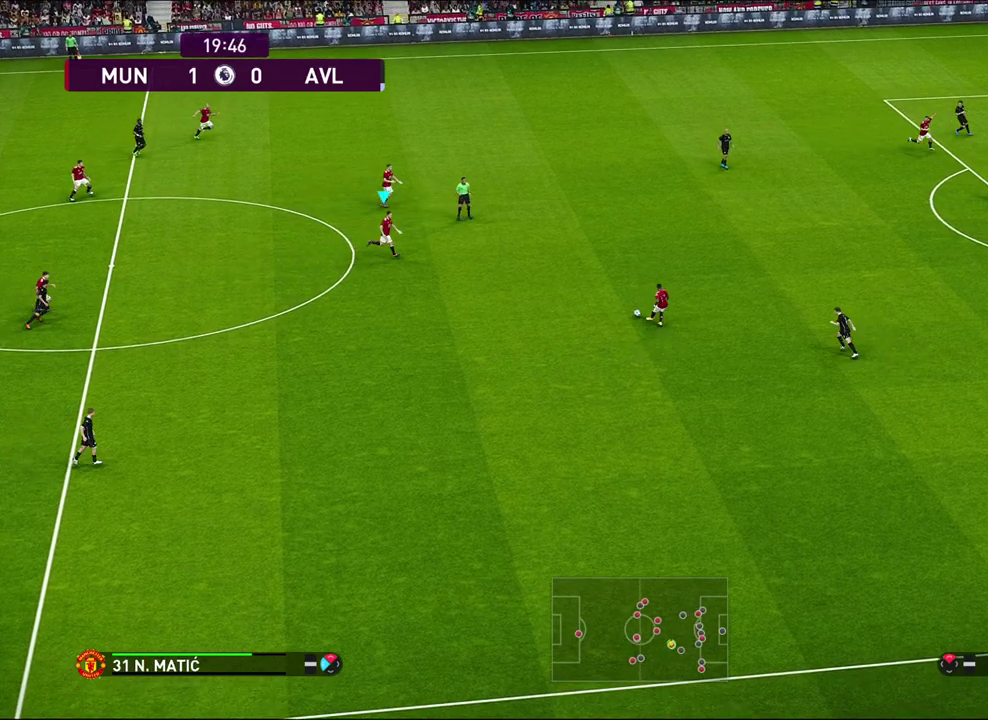
{"dt_ms": 500, "buttons": [], "left_stick": "right", "events": [[133, "left_stick", "right"]]}
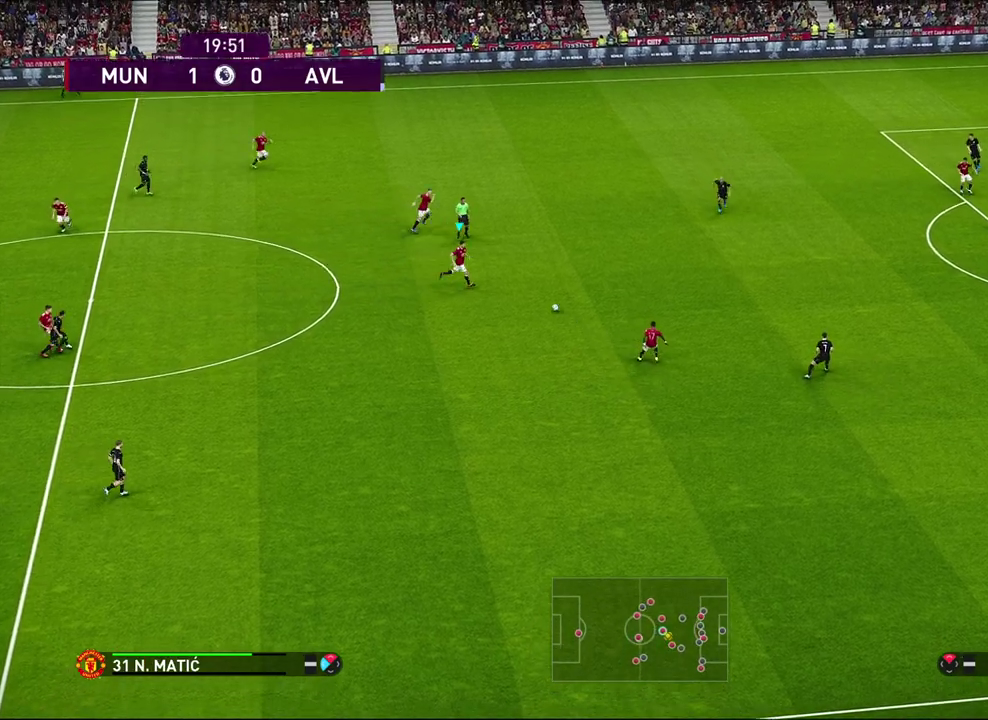
{"dt_ms": 300, "buttons": [], "left_stick": "right", "events": []}
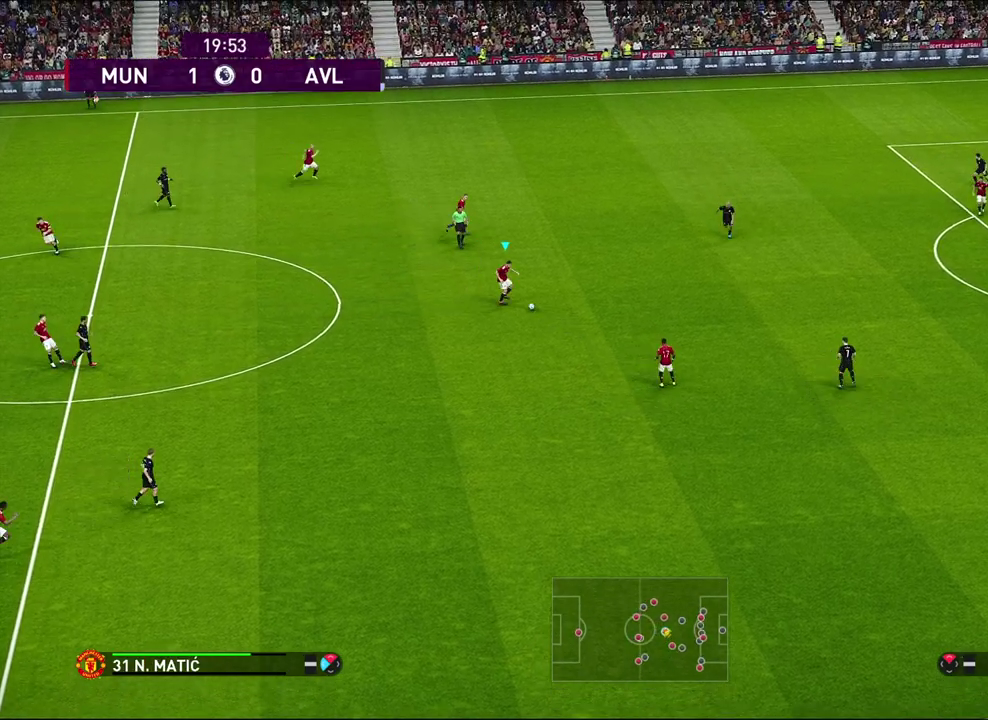
{"dt_ms": 300, "buttons": [], "left_stick": "right", "events": []}
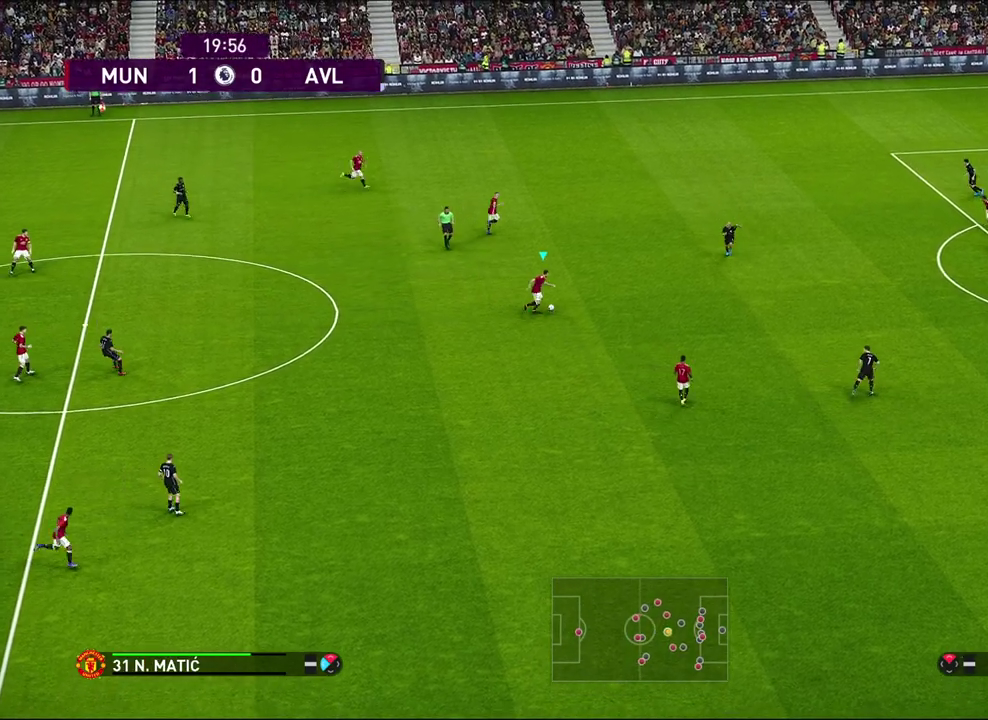
{"dt_ms": 700, "buttons": [], "left_stick": "up", "events": [[50, "left_stick", "center"], [250, "left_stick", "up"], [533, "TRIANGLE", "down"], [633, "TRIANGLE", "up"]]}
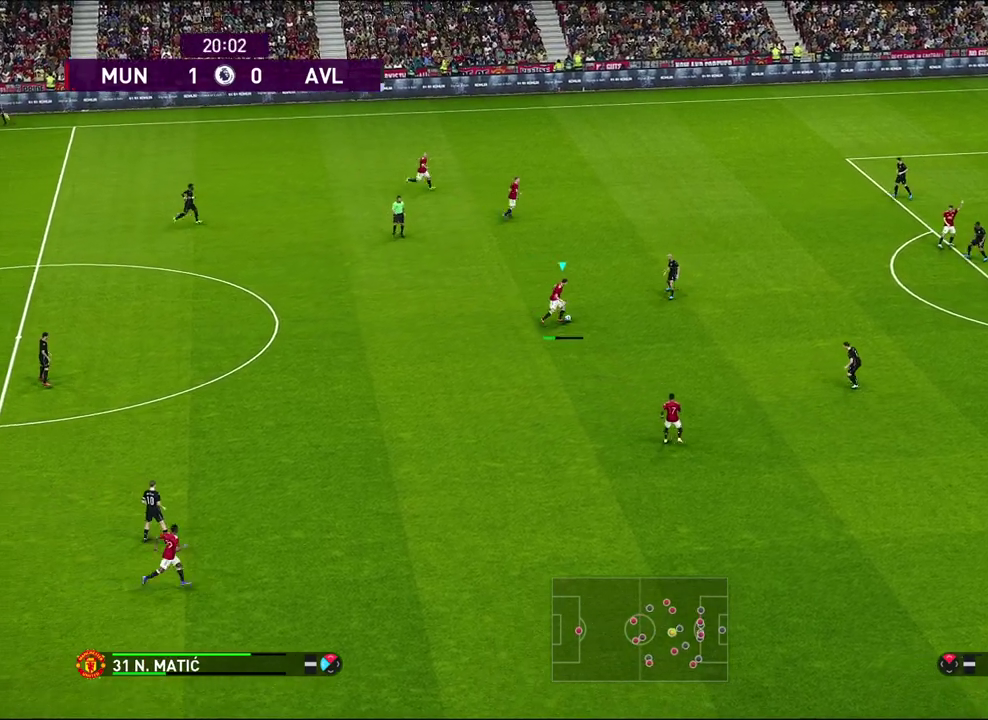
{"dt_ms": 500, "buttons": ["R1"], "left_stick": "down-right", "events": [[200, "left_stick", "center"], [350, "left_stick", "down-right"], [450, "R1", "down"]]}
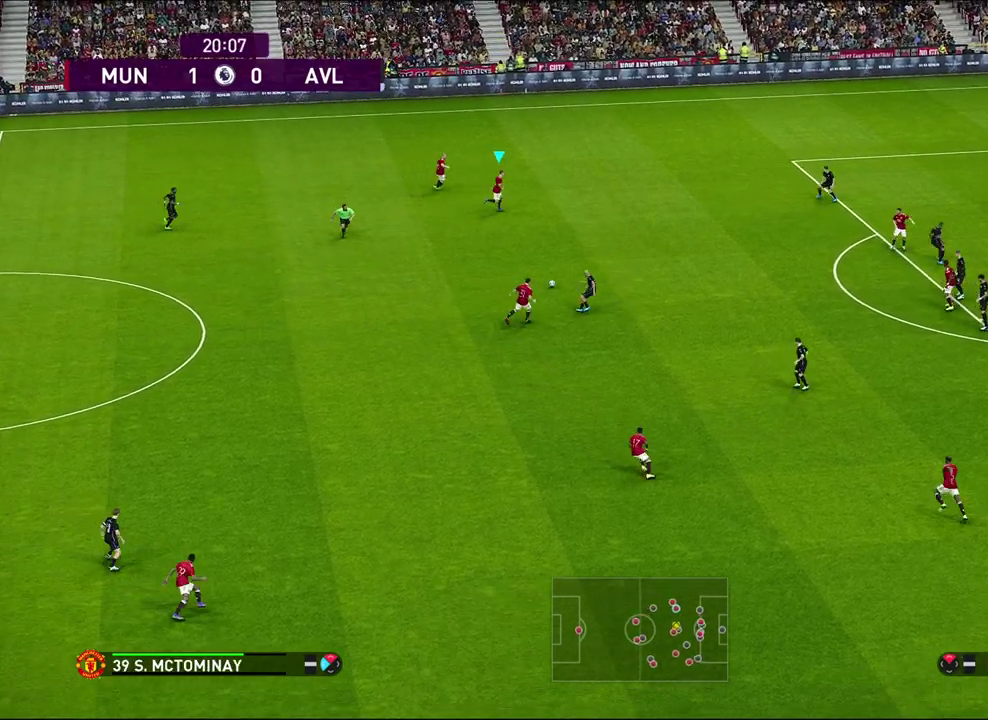
{"dt_ms": 500, "buttons": [], "left_stick": "down-right", "events": [[350, "R1", "up"]]}
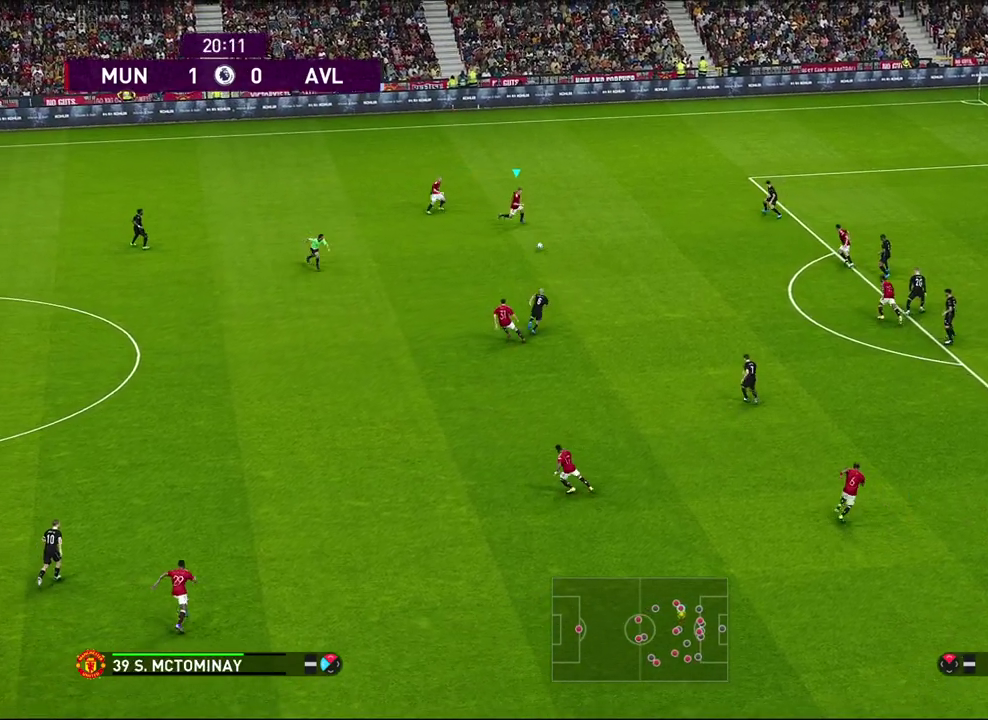
{"dt_ms": 500, "buttons": [], "left_stick": "down-right", "events": []}
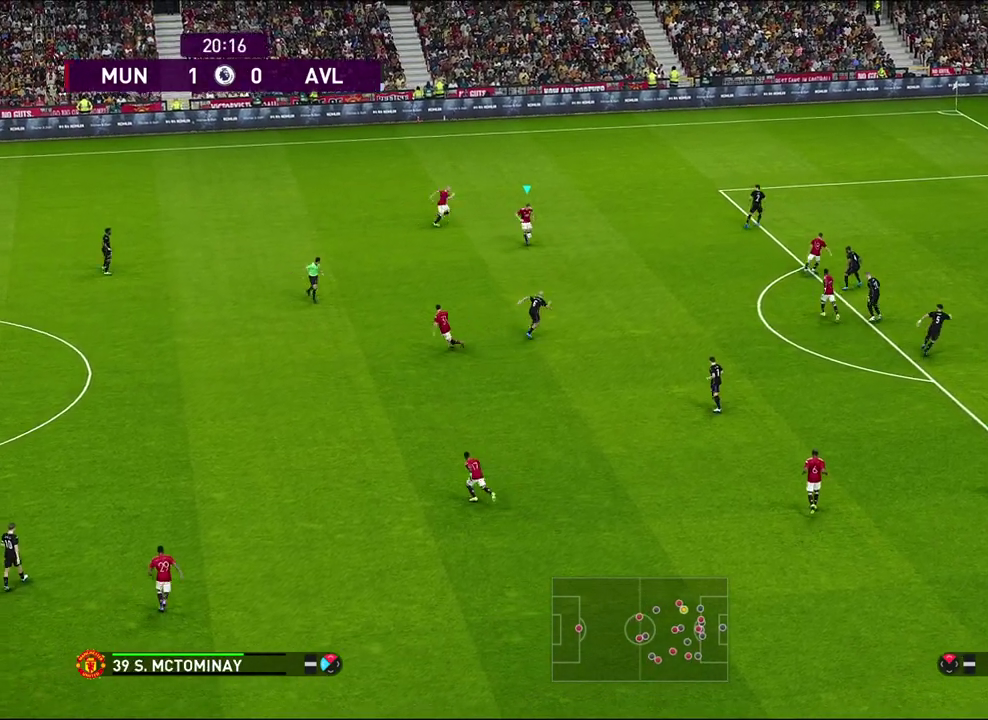
{"dt_ms": 400, "buttons": [], "left_stick": "right", "events": [[267, "left_stick", "right"]]}
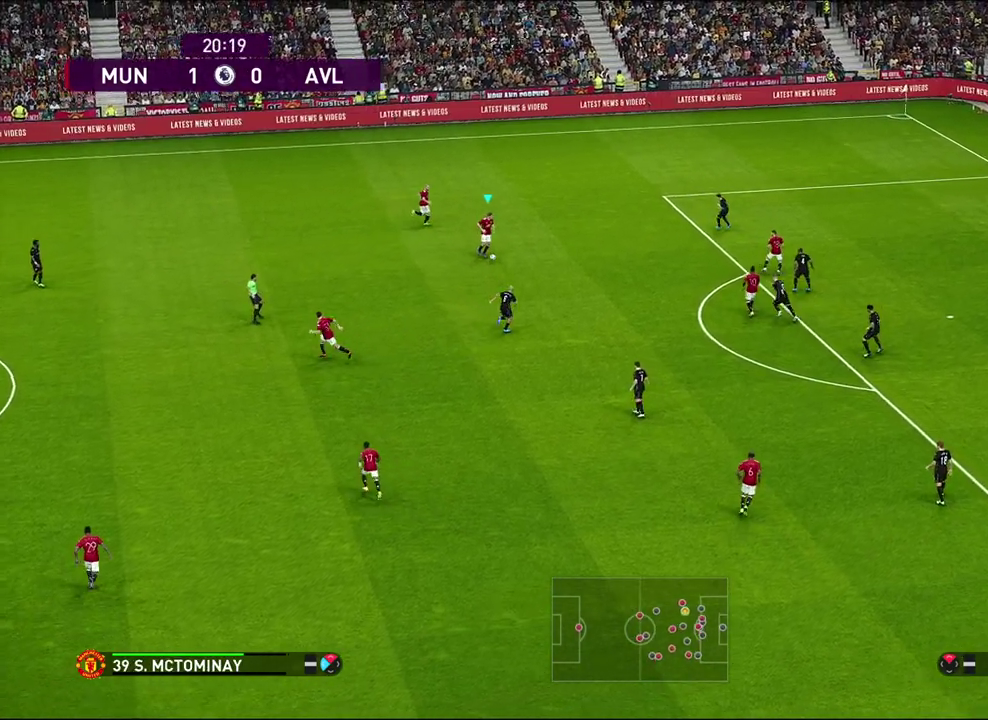
{"dt_ms": 600, "buttons": [], "left_stick": "right", "events": []}
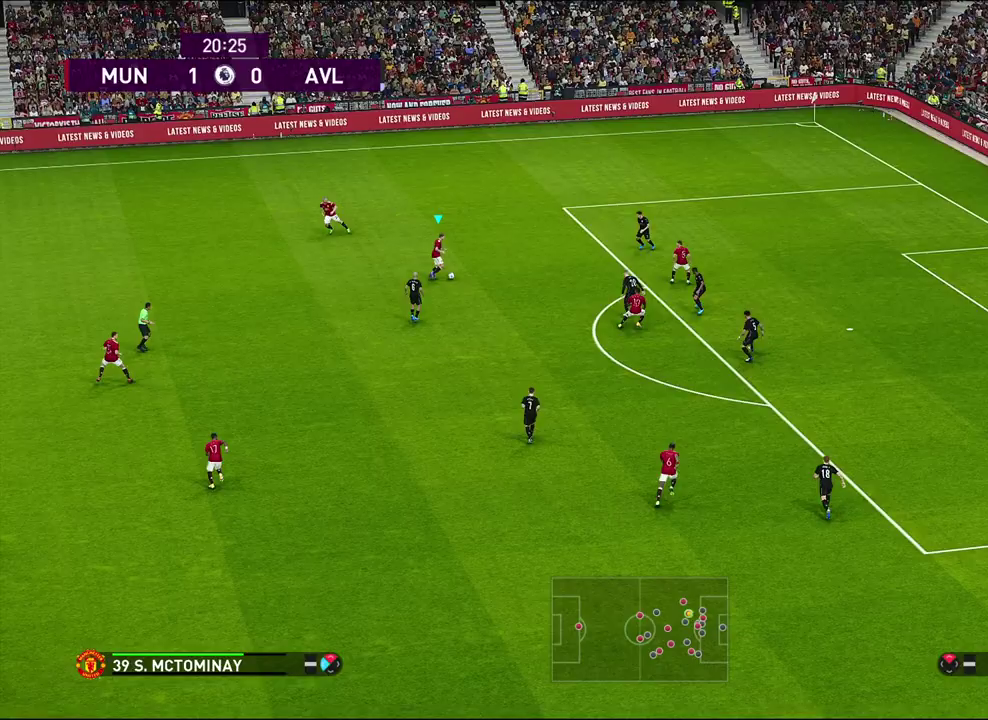
{"dt_ms": 500, "buttons": ["R1"], "left_stick": "right", "events": [[400, "R1", "down"]]}
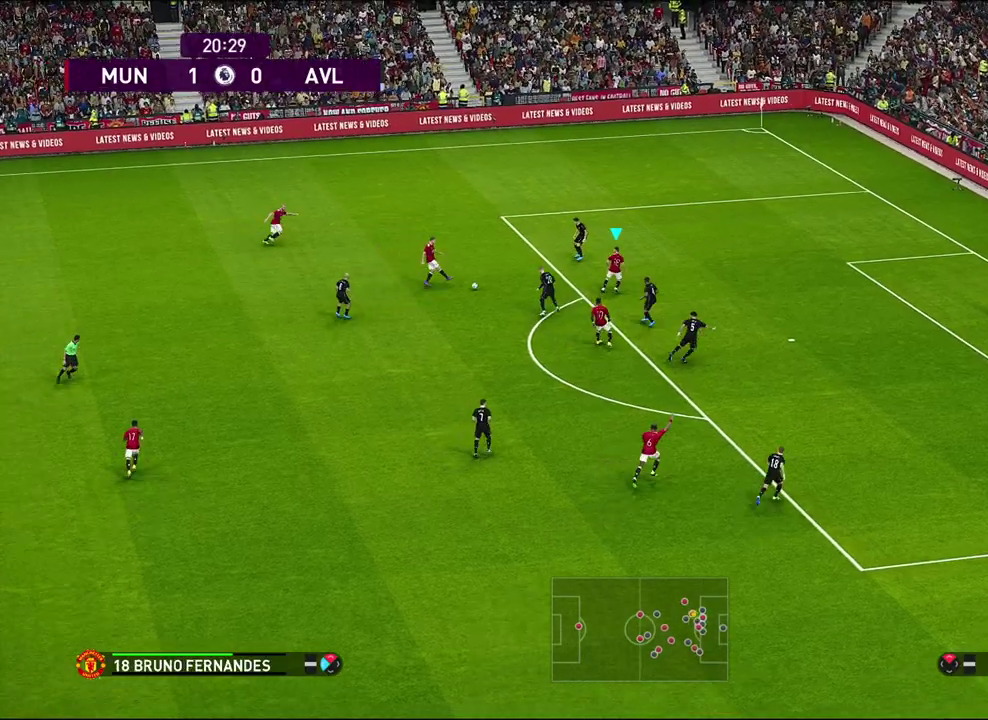
{"dt_ms": 500, "buttons": [], "left_stick": "right", "events": [[433, "R1", "up"]]}
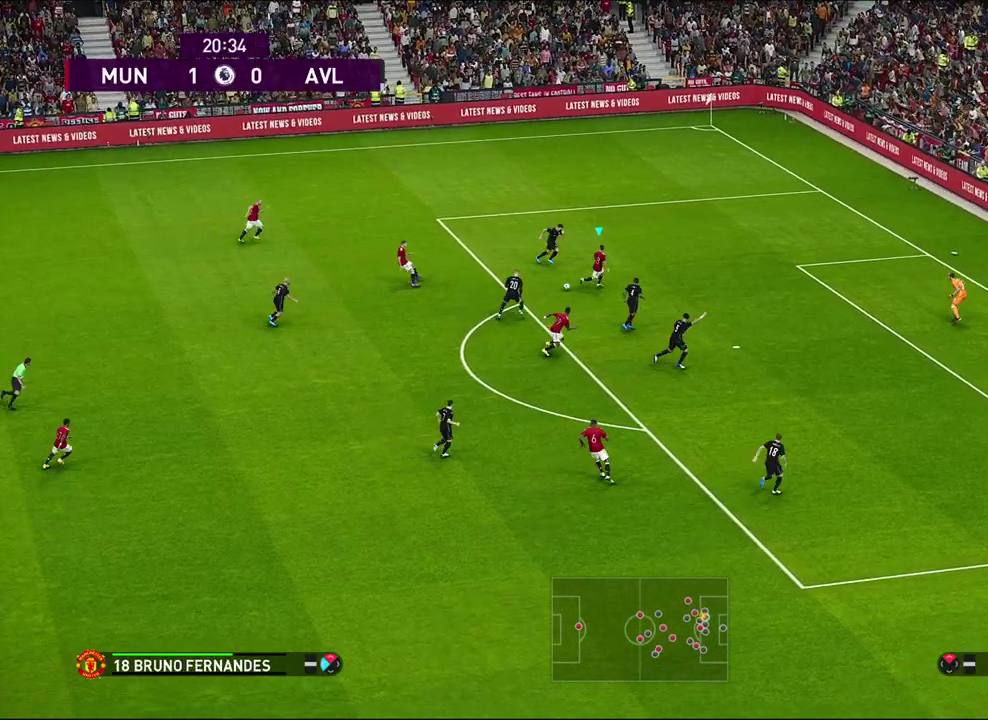
{"dt_ms": 300, "buttons": ["SQUARE"], "left_stick": "right", "events": [[283, "SQUARE", "down"]]}